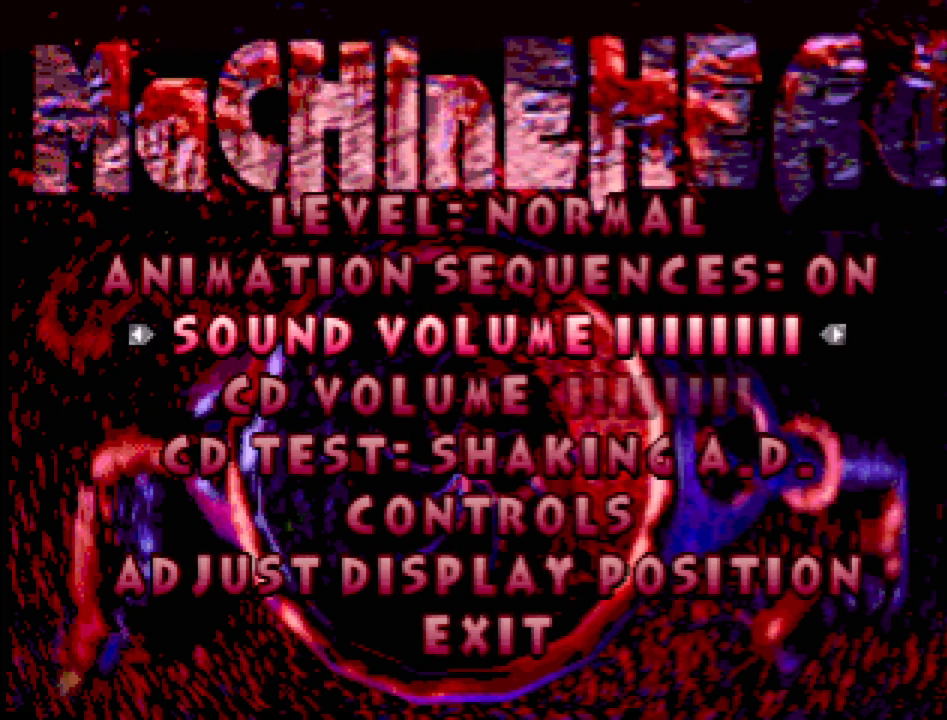
Gameplay with a controller (PlayStation layout); each line is a JSON object with the inputs held at the frame after it. "events" lists button and stick changes between this image and that frame as [ms after this image, input, new state], when the widget could be followed in between. Not read: L3 R3.
{"buttons": [], "events": []}
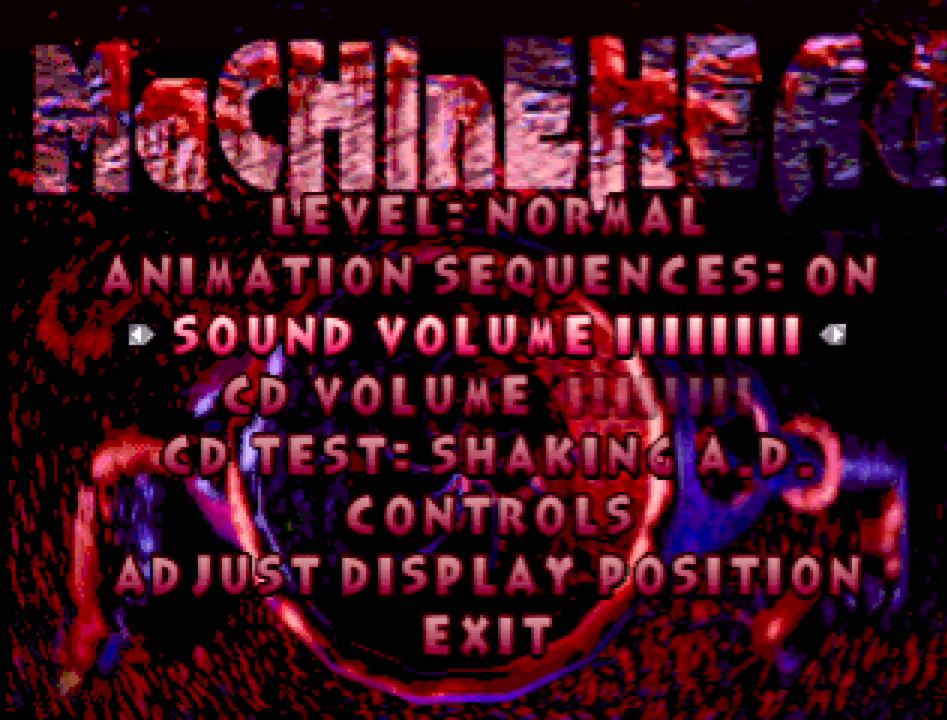
{"buttons": [], "events": []}
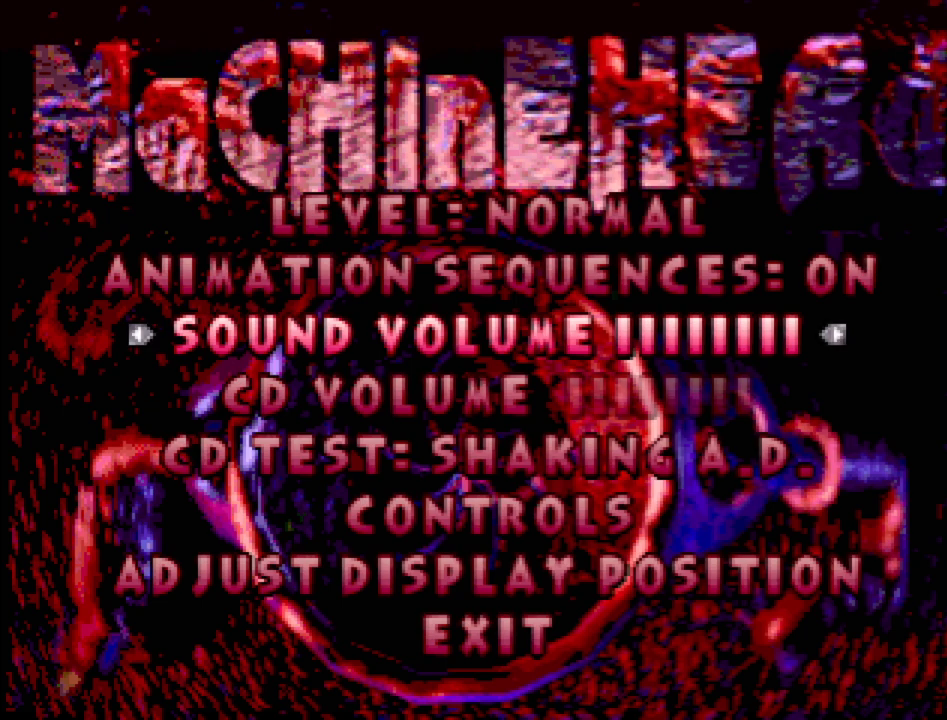
{"buttons": [], "events": []}
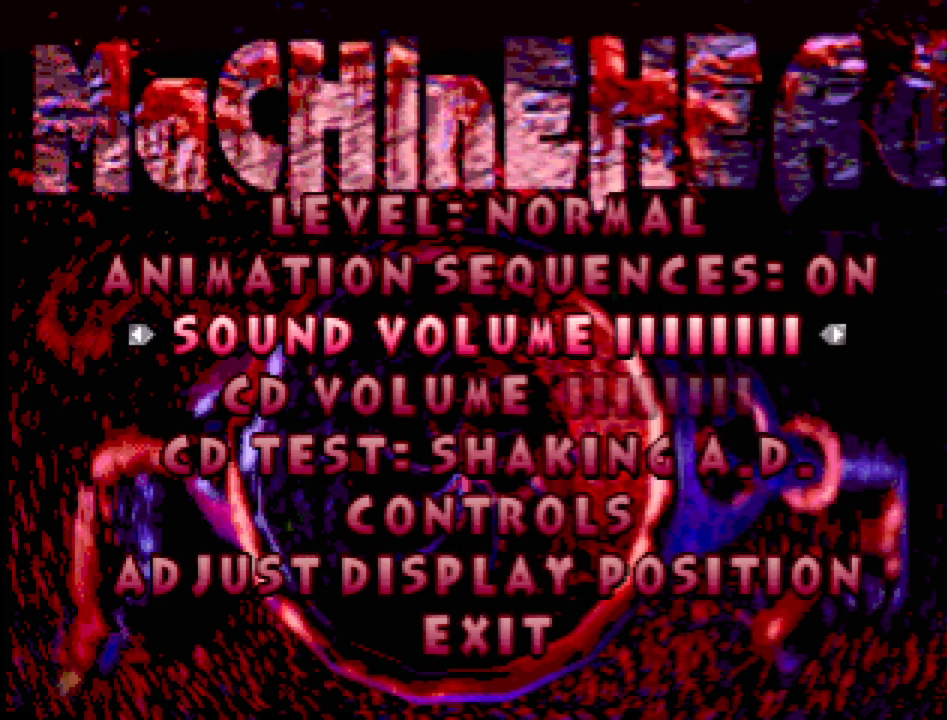
{"buttons": [], "events": [[350, "DPAD_DOWN", "down"], [467, "DPAD_DOWN", "up"]]}
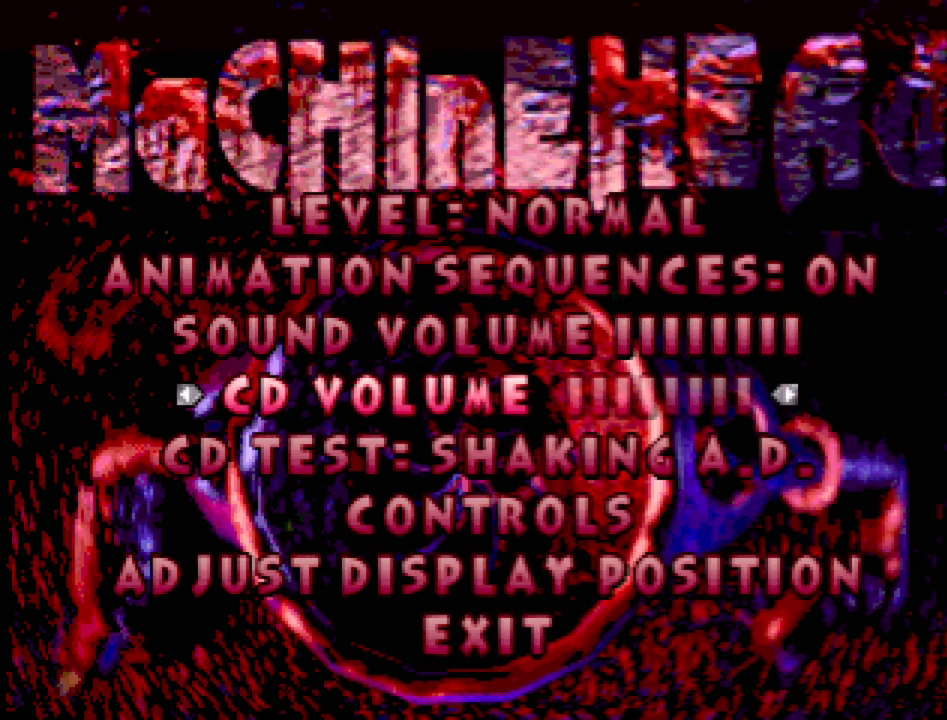
{"buttons": [], "events": [[67, "DPAD_DOWN", "down"], [200, "DPAD_DOWN", "up"]]}
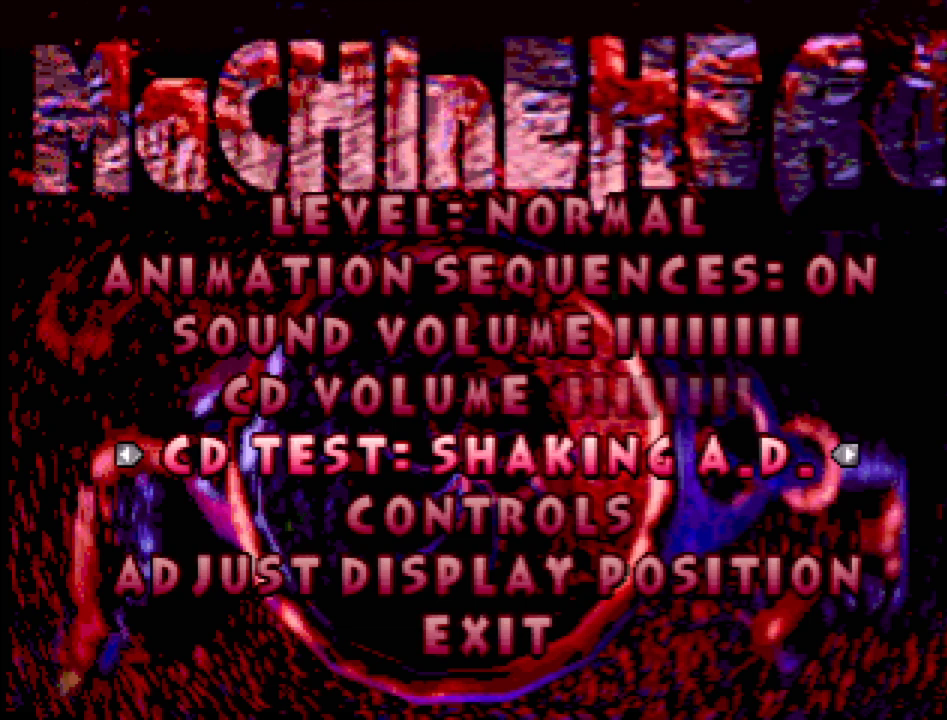
{"buttons": ["DPAD_DOWN"], "events": [[150, "DPAD_DOWN", "down"], [283, "DPAD_DOWN", "up"], [483, "DPAD_DOWN", "down"]]}
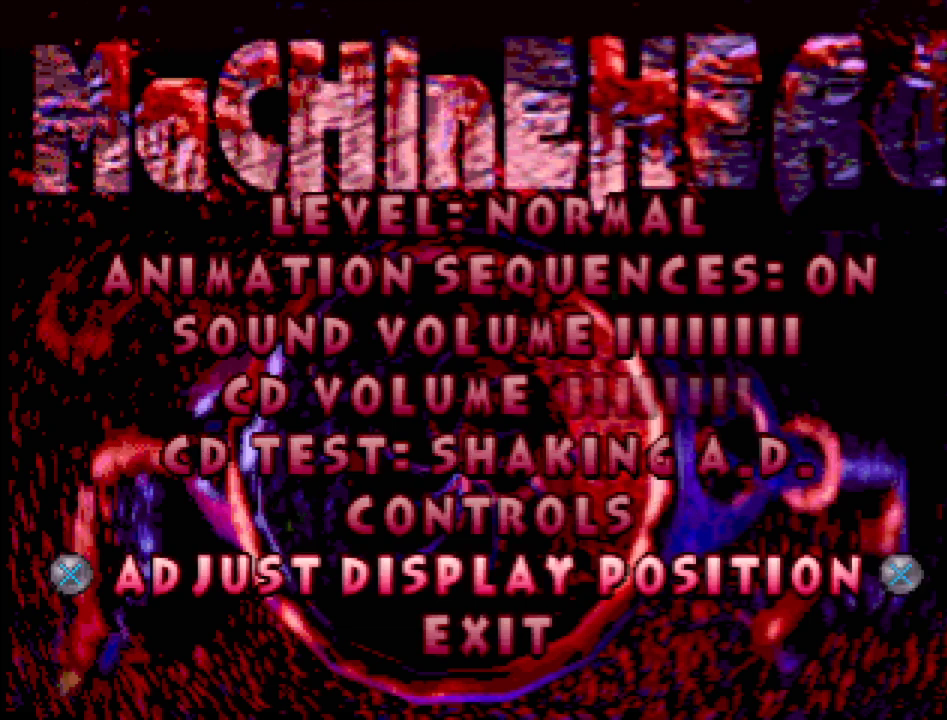
{"buttons": [], "events": [[83, "DPAD_DOWN", "up"], [233, "DPAD_DOWN", "down"], [367, "DPAD_DOWN", "up"]]}
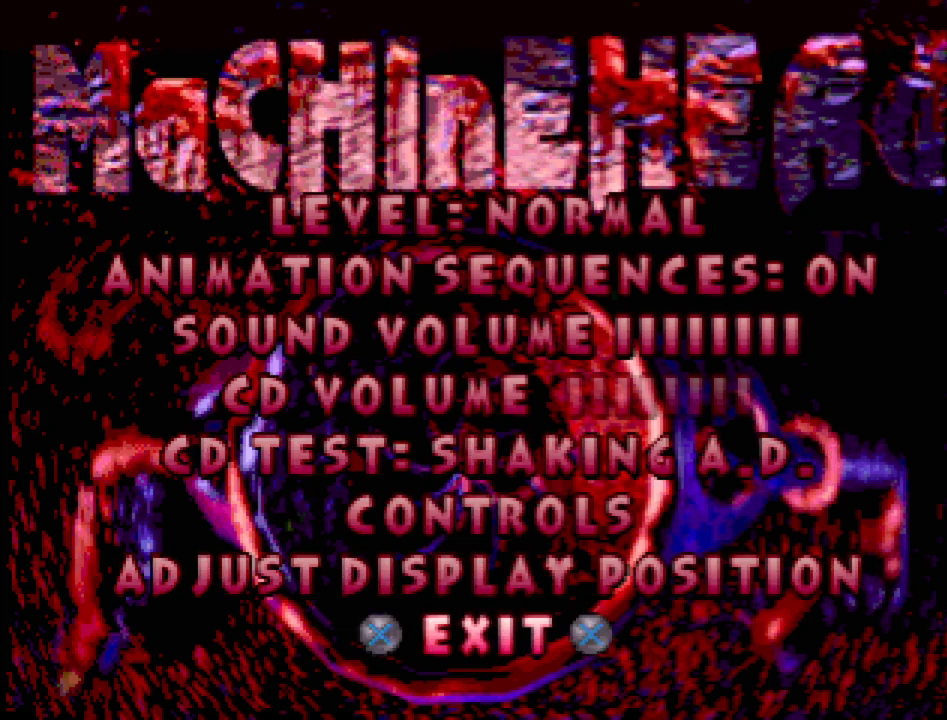
{"buttons": ["DPAD_UP"], "events": [[100, "DPAD_UP", "down"], [183, "DPAD_UP", "up"], [333, "DPAD_UP", "down"], [367, "DPAD_UP", "up"], [467, "DPAD_UP", "down"]]}
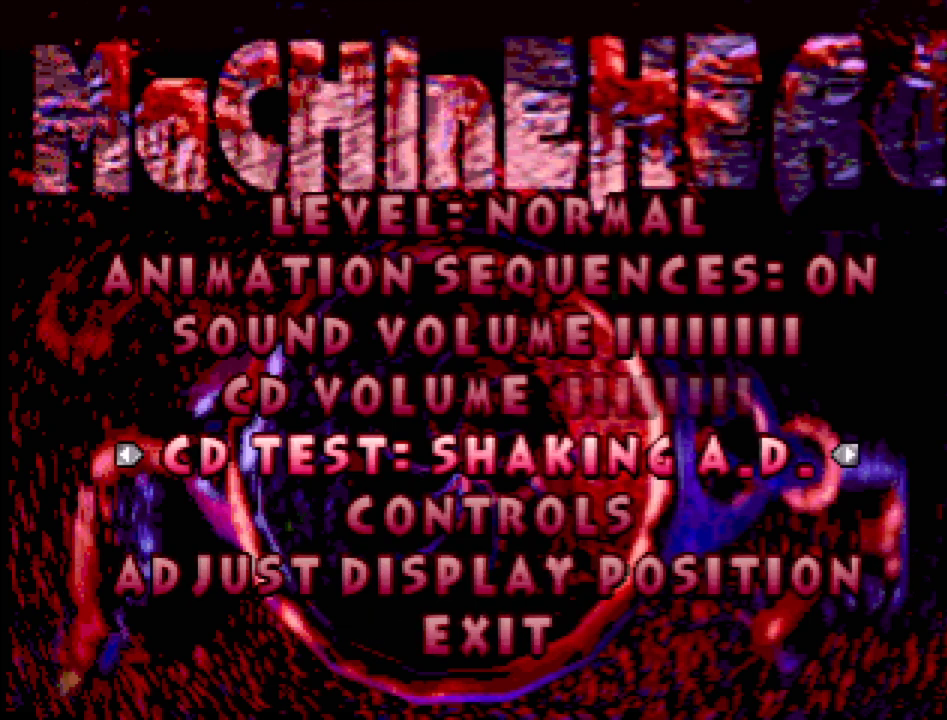
{"buttons": [], "events": [[83, "DPAD_UP", "up"], [183, "DPAD_UP", "down"], [283, "DPAD_UP", "up"]]}
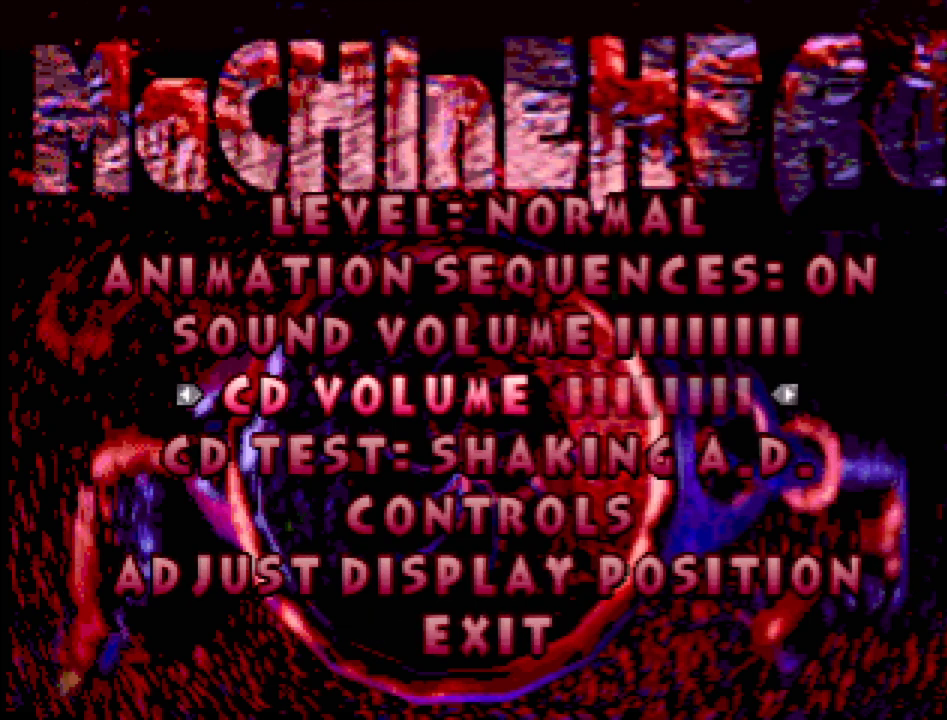
{"buttons": ["DPAD_RIGHT"], "events": [[17, "DPAD_RIGHT", "down"], [167, "DPAD_RIGHT", "up"], [250, "DPAD_RIGHT", "down"]]}
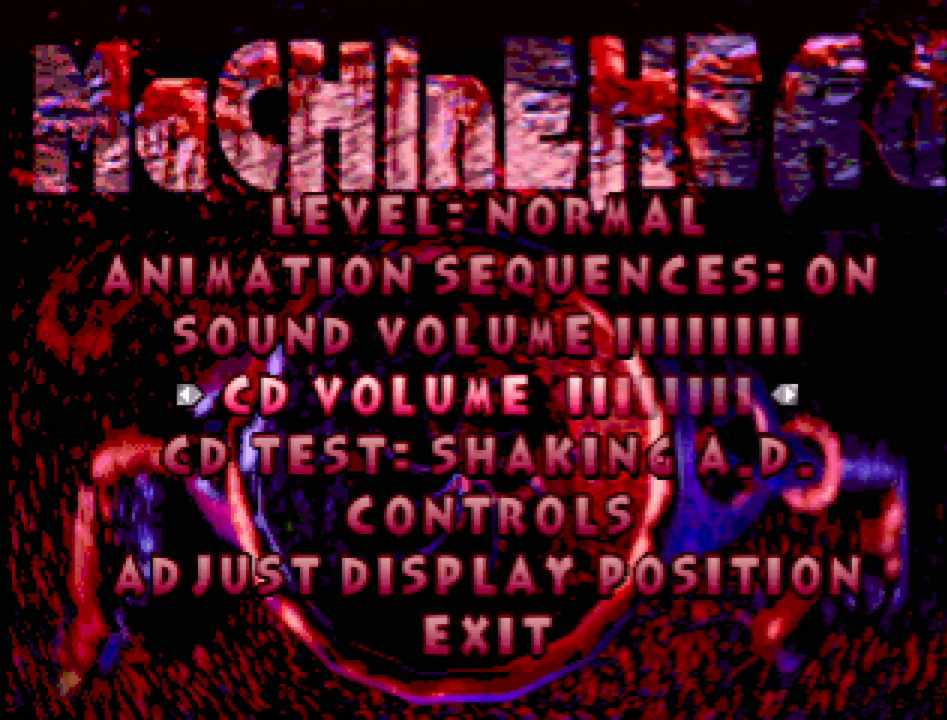
{"buttons": [], "events": [[267, "DPAD_RIGHT", "up"], [367, "DPAD_RIGHT", "down"], [483, "DPAD_RIGHT", "up"]]}
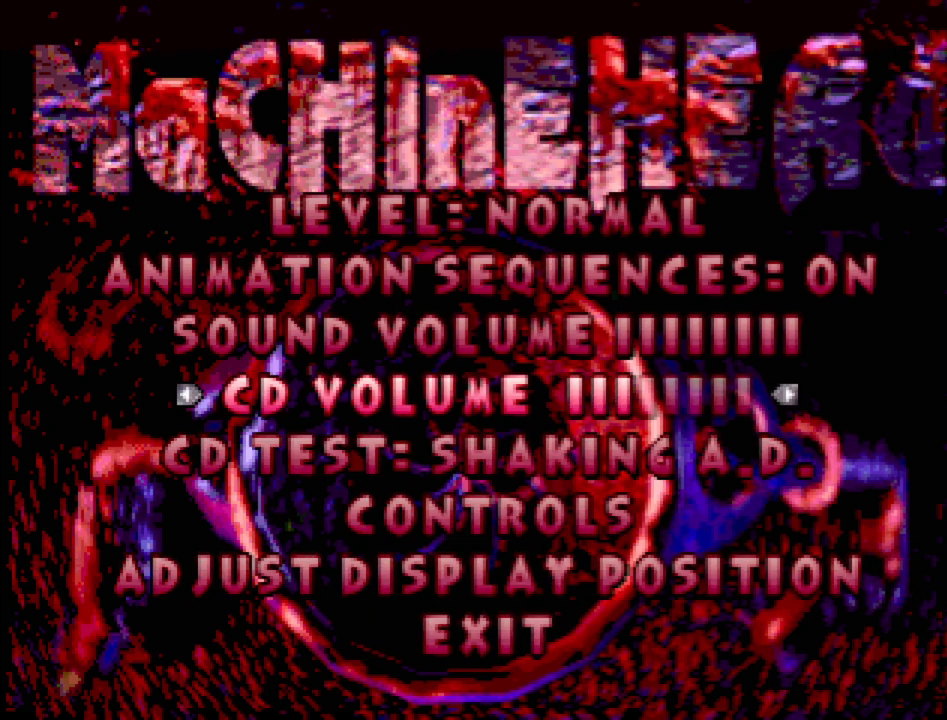
{"buttons": [], "events": [[83, "DPAD_RIGHT", "down"], [200, "DPAD_RIGHT", "up"], [317, "DPAD_RIGHT", "down"], [433, "DPAD_RIGHT", "up"]]}
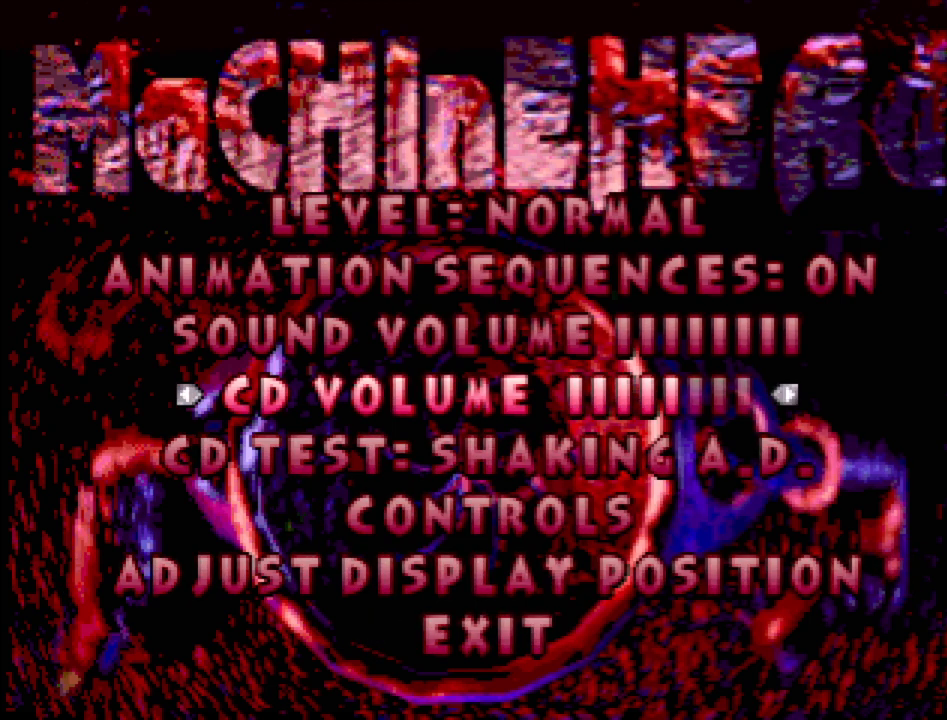
{"buttons": [], "events": []}
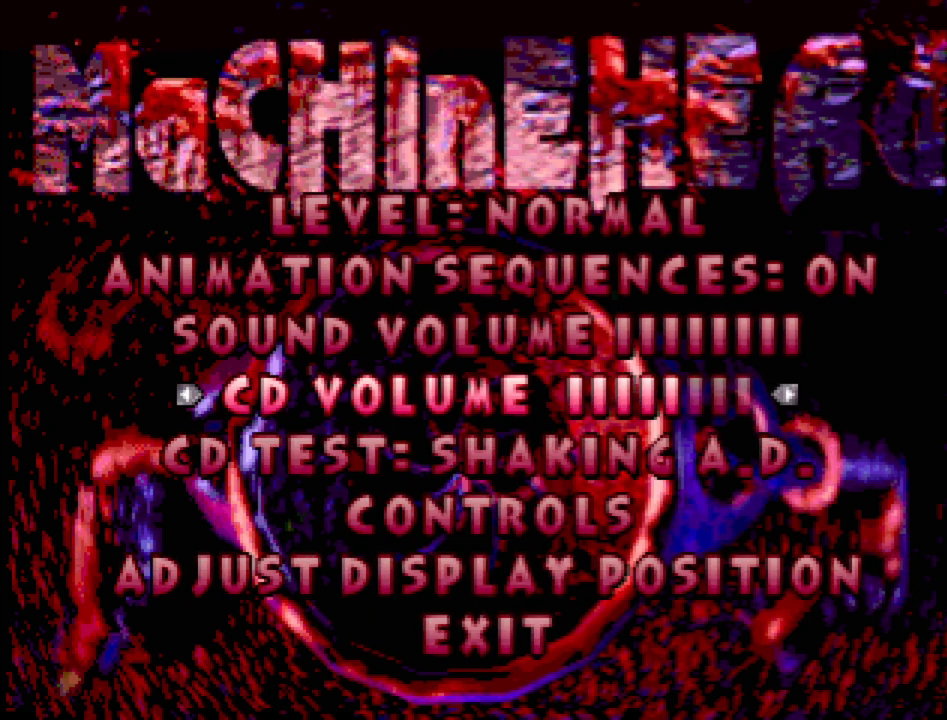
{"buttons": [], "events": []}
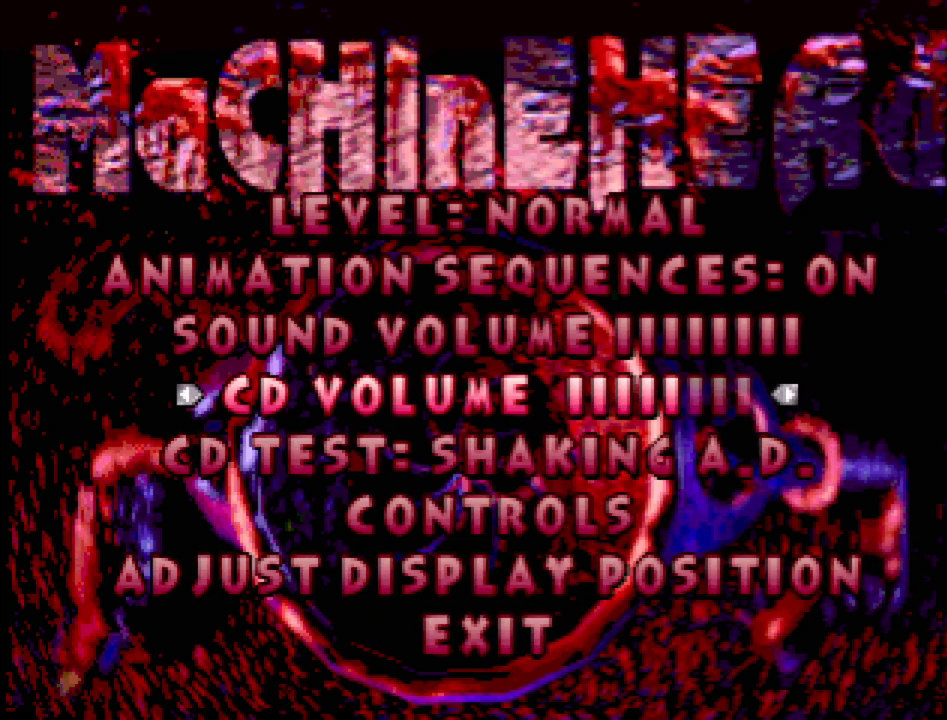
{"buttons": [], "events": []}
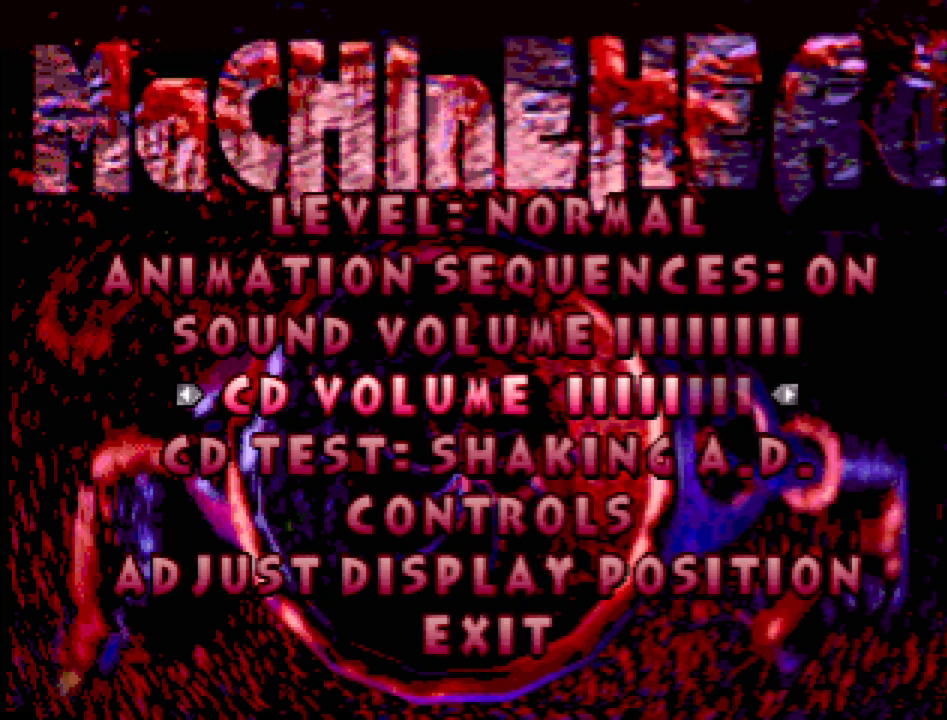
{"buttons": [], "events": []}
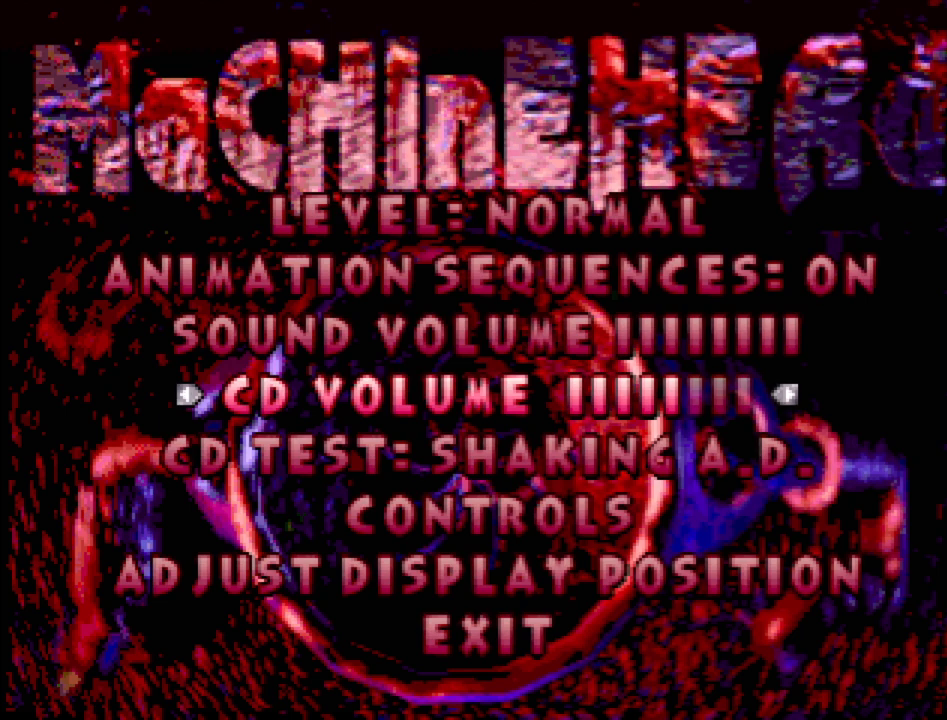
{"buttons": [], "events": []}
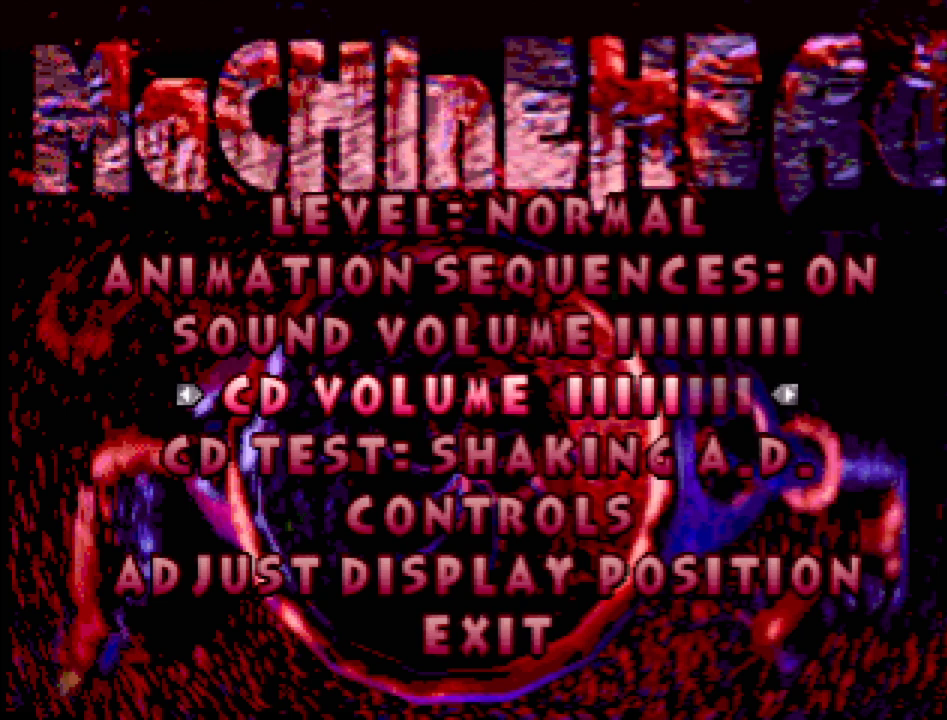
{"buttons": [], "events": [[400, "DPAD_RIGHT", "down"], [483, "DPAD_RIGHT", "up"]]}